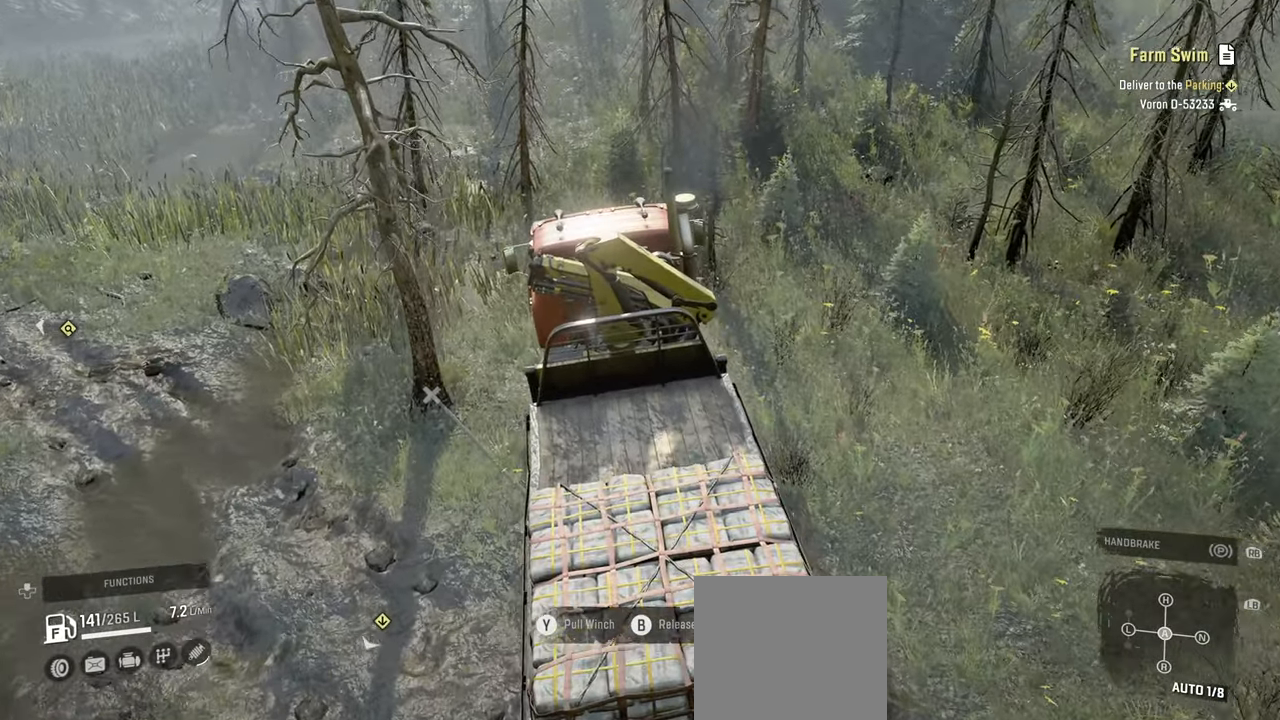
Gameplay with a controller (Xbox layout); each line is a JSON object with the inputs held at the frame after it. "events" lists button and stick changes between this image and that frame as [ms after this image, input, new state], when the widget could be followed in between.
{"buttons": ["Y", "R2"], "left_stick": "up-left", "right_stick": "center", "events": [[350, "left_stick", "up-left"]]}
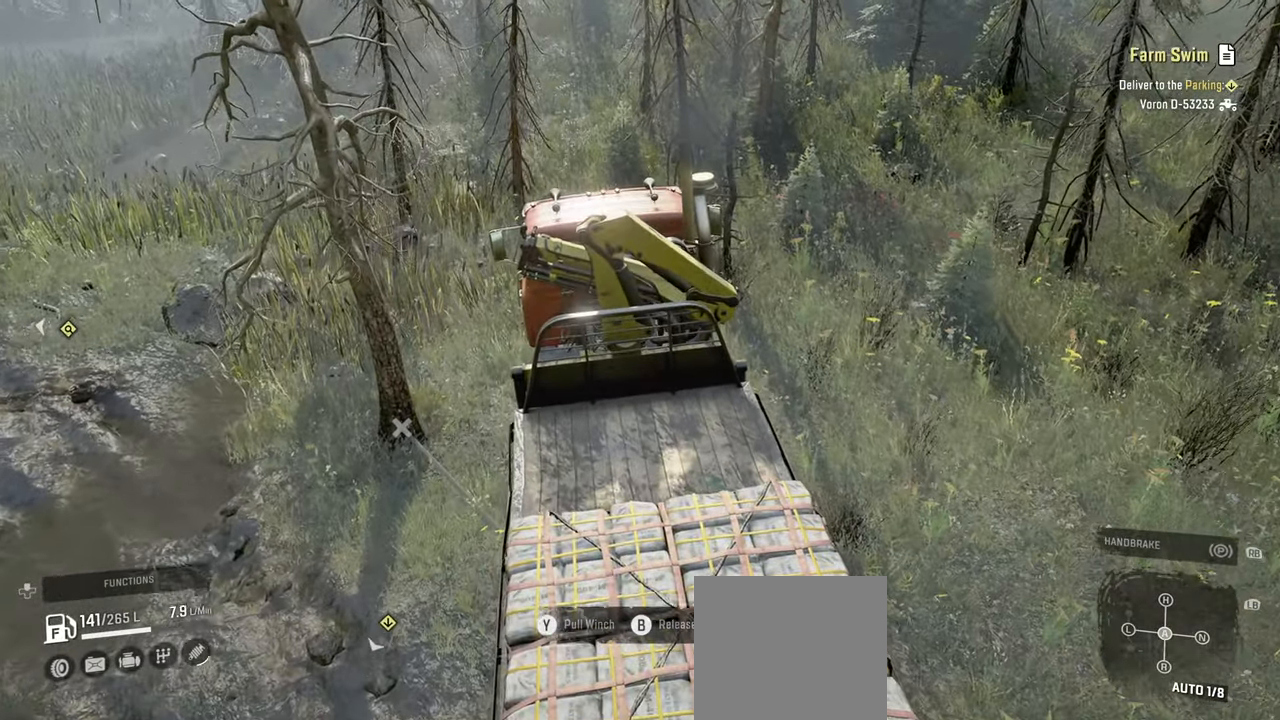
{"buttons": ["Y", "R2"], "left_stick": "up-left", "right_stick": "center", "events": []}
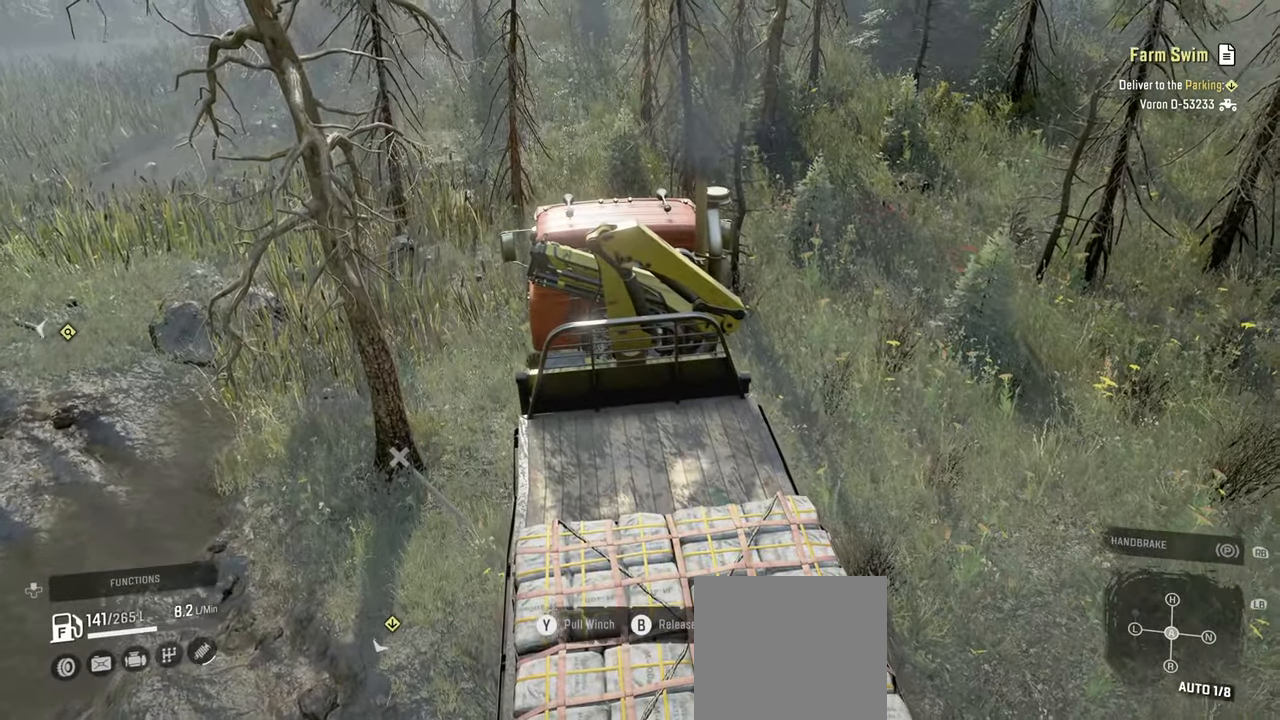
{"buttons": ["Y", "R2"], "left_stick": "left", "right_stick": "center", "events": [[350, "left_stick", "left"]]}
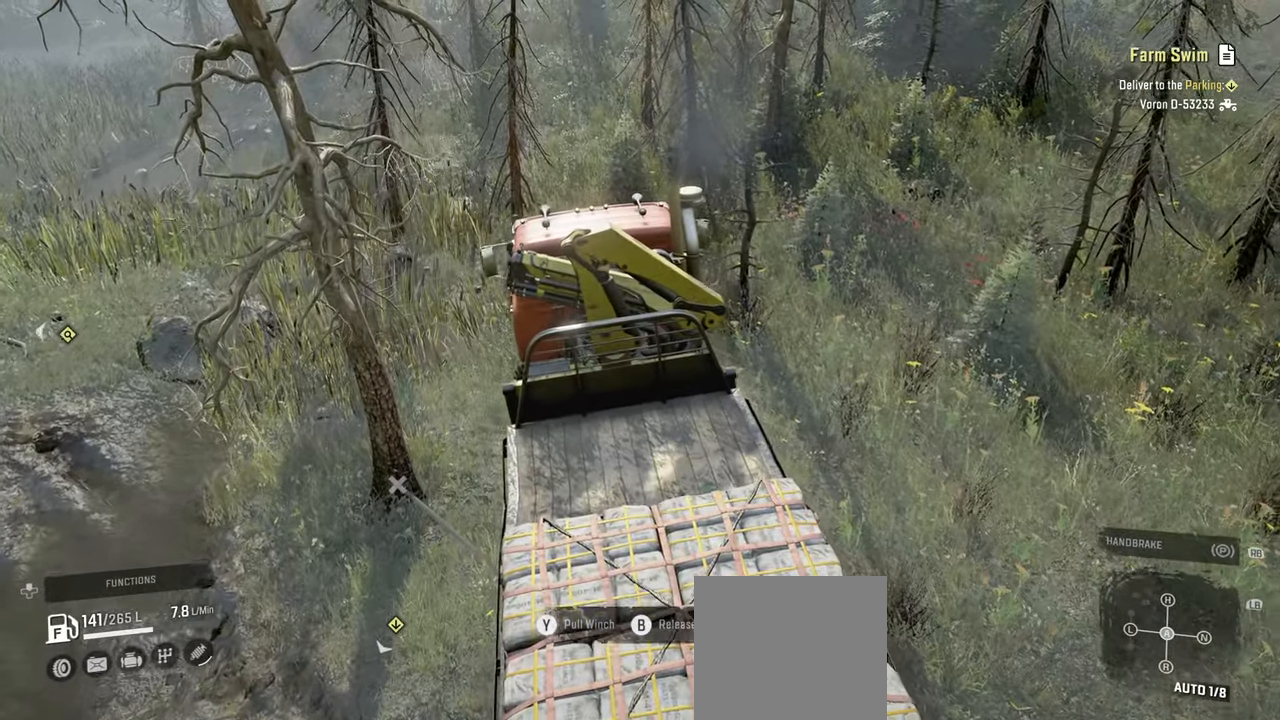
{"buttons": ["Y", "R2"], "left_stick": "left", "right_stick": "center", "events": []}
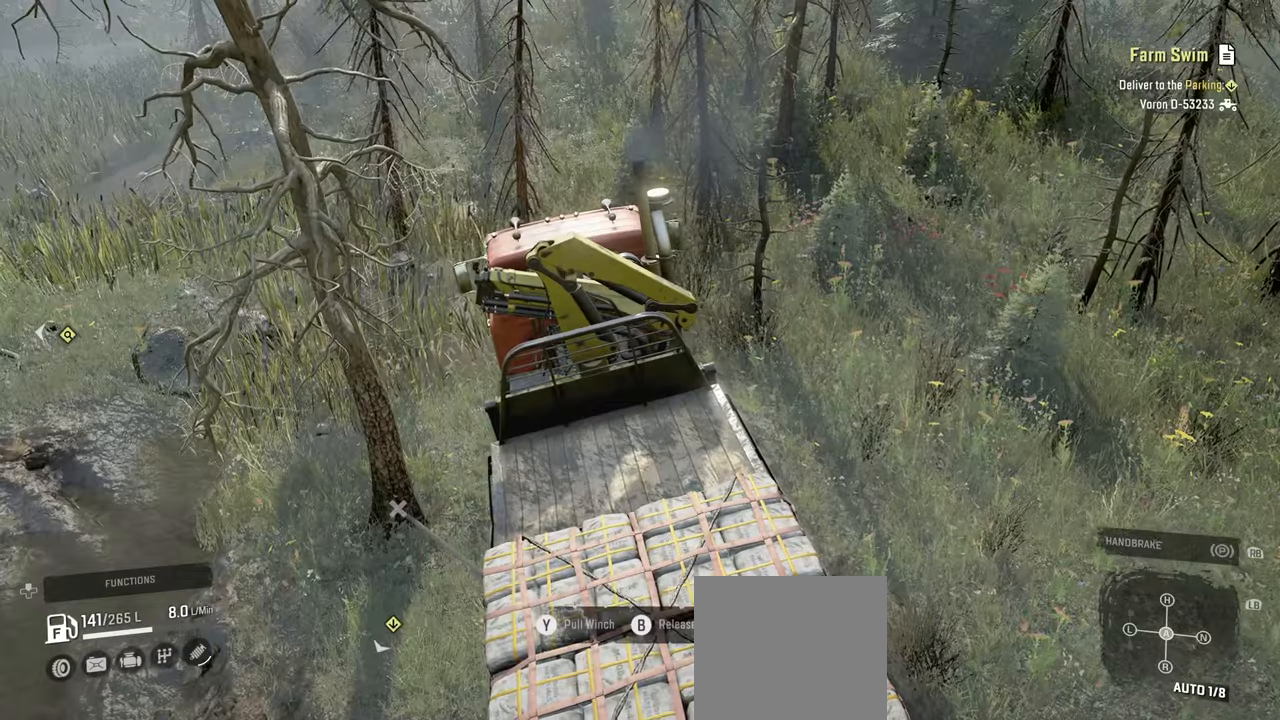
{"buttons": ["Y", "R2"], "left_stick": "left", "right_stick": "center", "events": []}
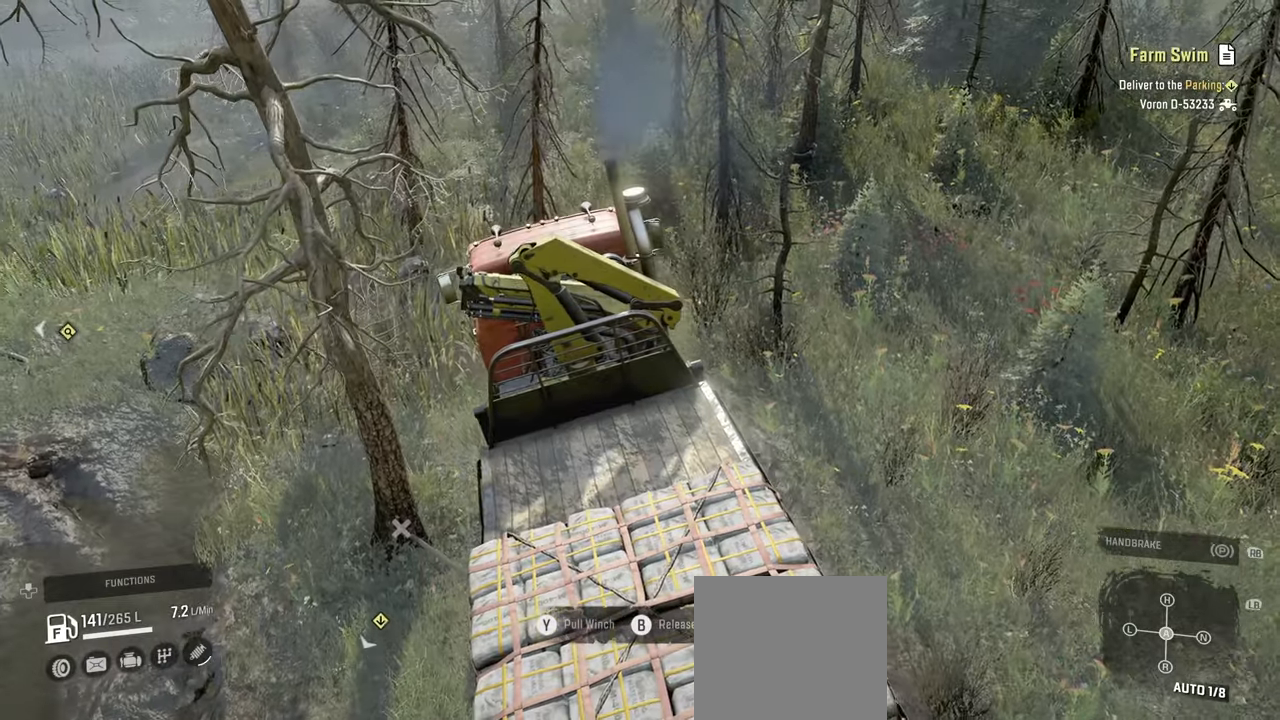
{"buttons": ["Y", "R2"], "left_stick": "left", "right_stick": "center", "events": []}
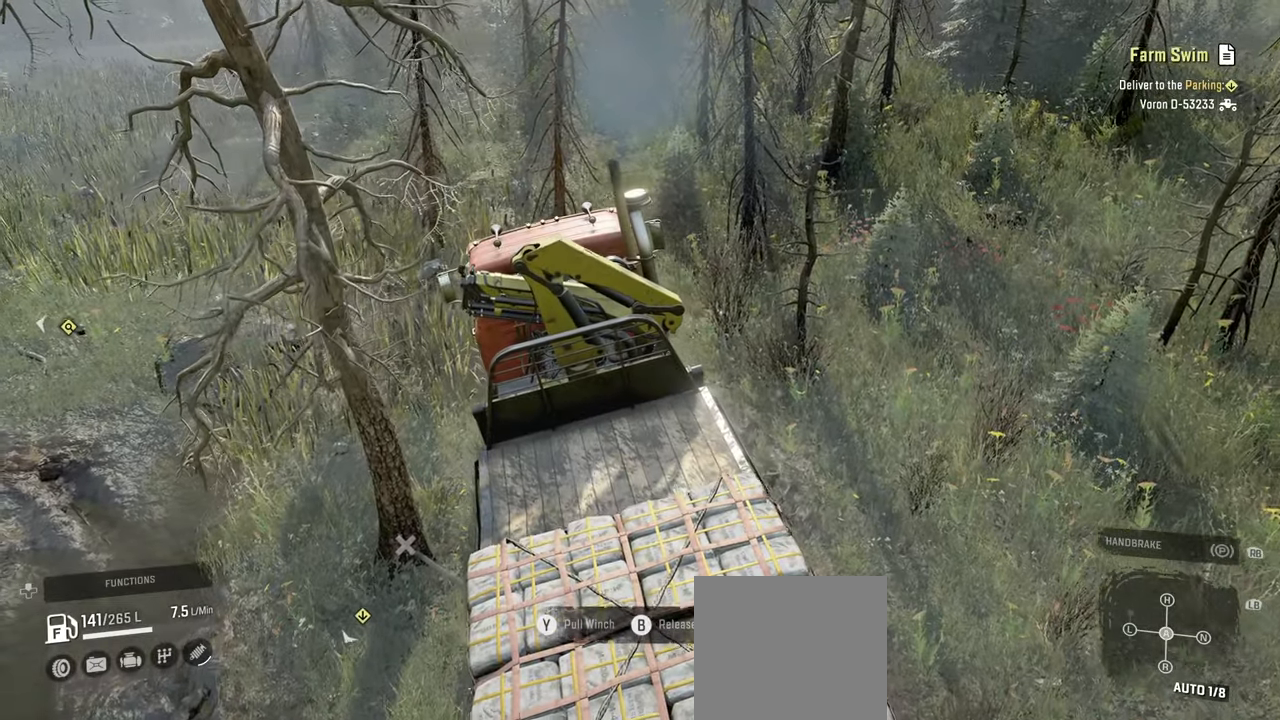
{"buttons": ["Y", "R2"], "left_stick": "left", "right_stick": "center", "events": []}
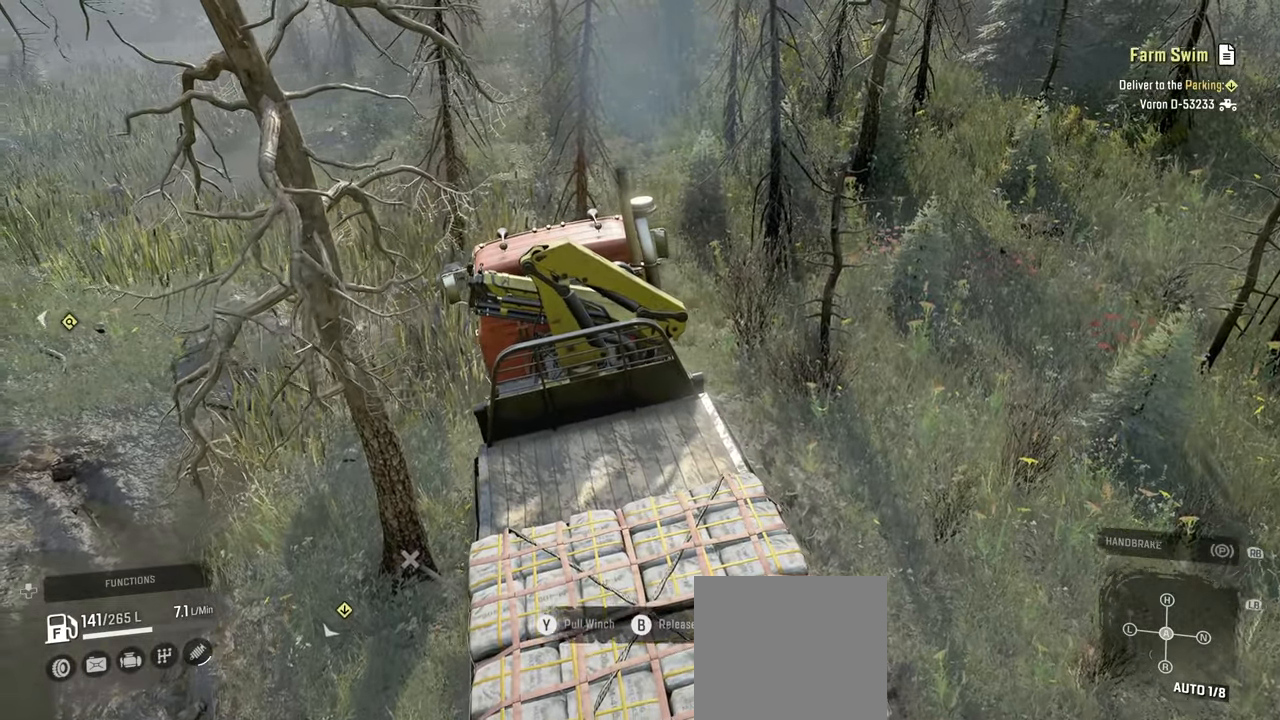
{"buttons": ["Y", "R2"], "left_stick": "left", "right_stick": "center", "events": []}
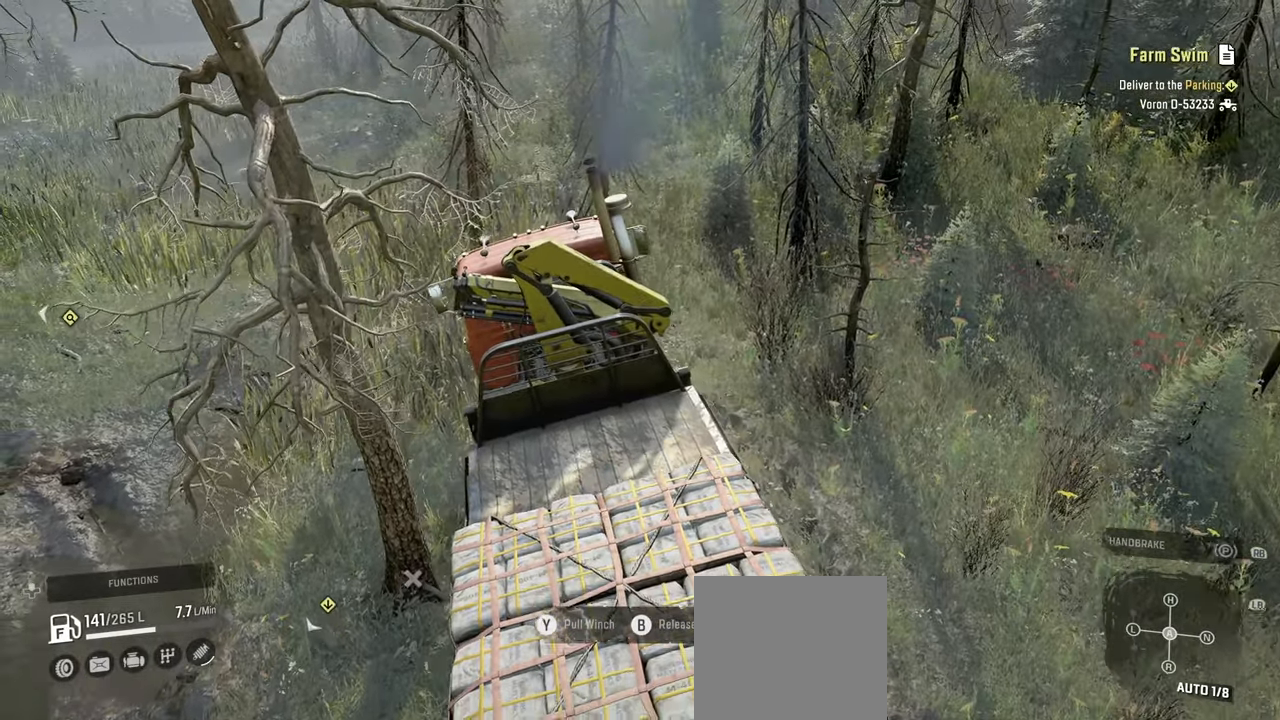
{"buttons": ["Y", "R2"], "left_stick": "left", "right_stick": "center", "events": []}
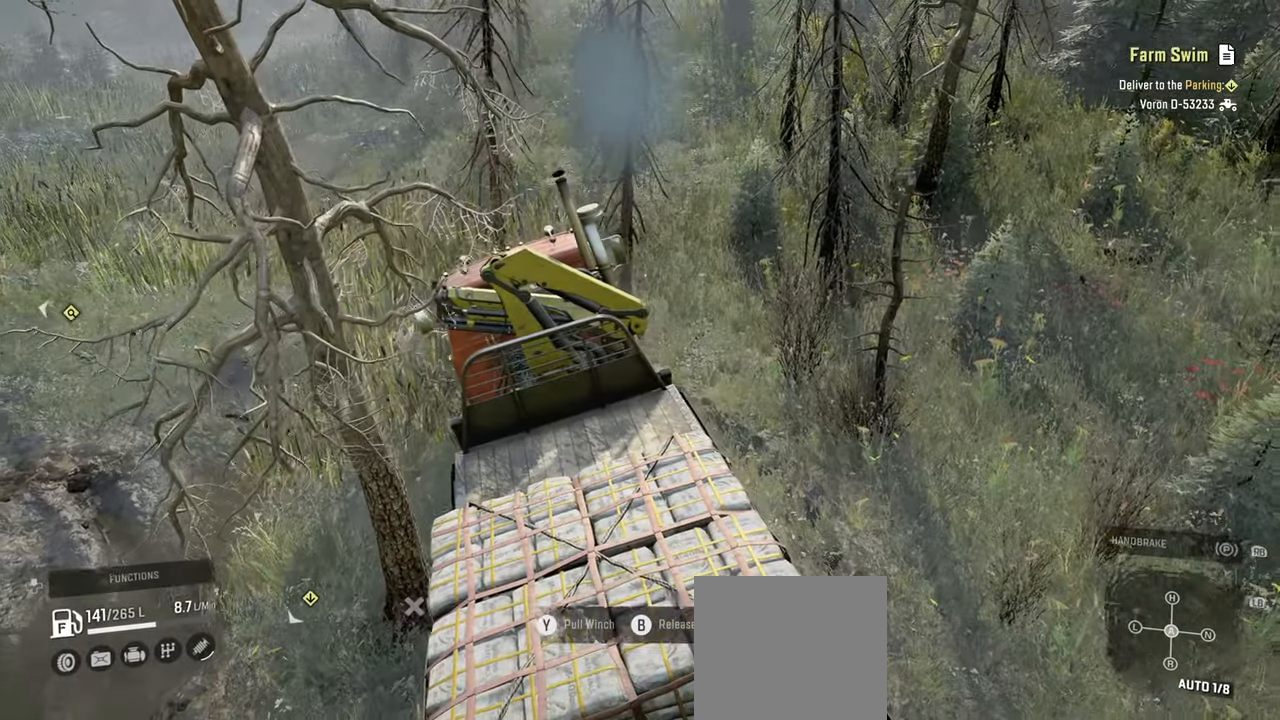
{"buttons": ["Y", "R2"], "left_stick": "left", "right_stick": "center", "events": []}
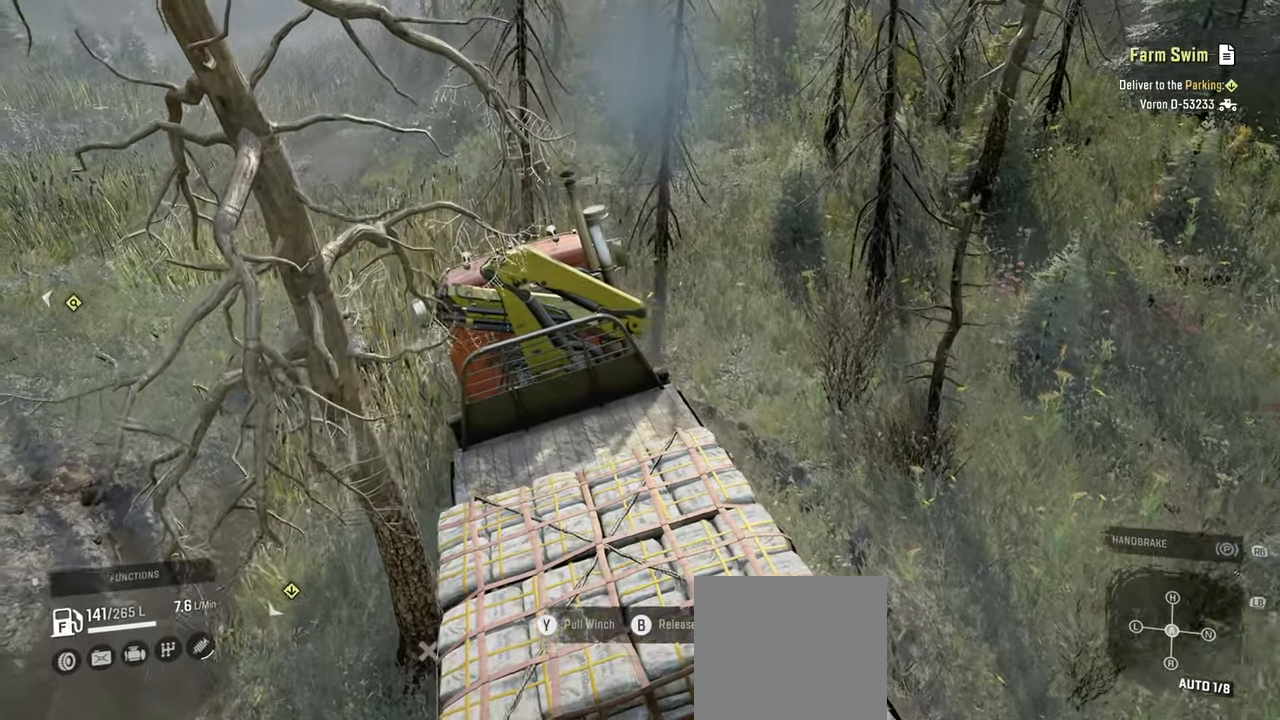
{"buttons": ["Y", "R2"], "left_stick": "left", "right_stick": "center", "events": []}
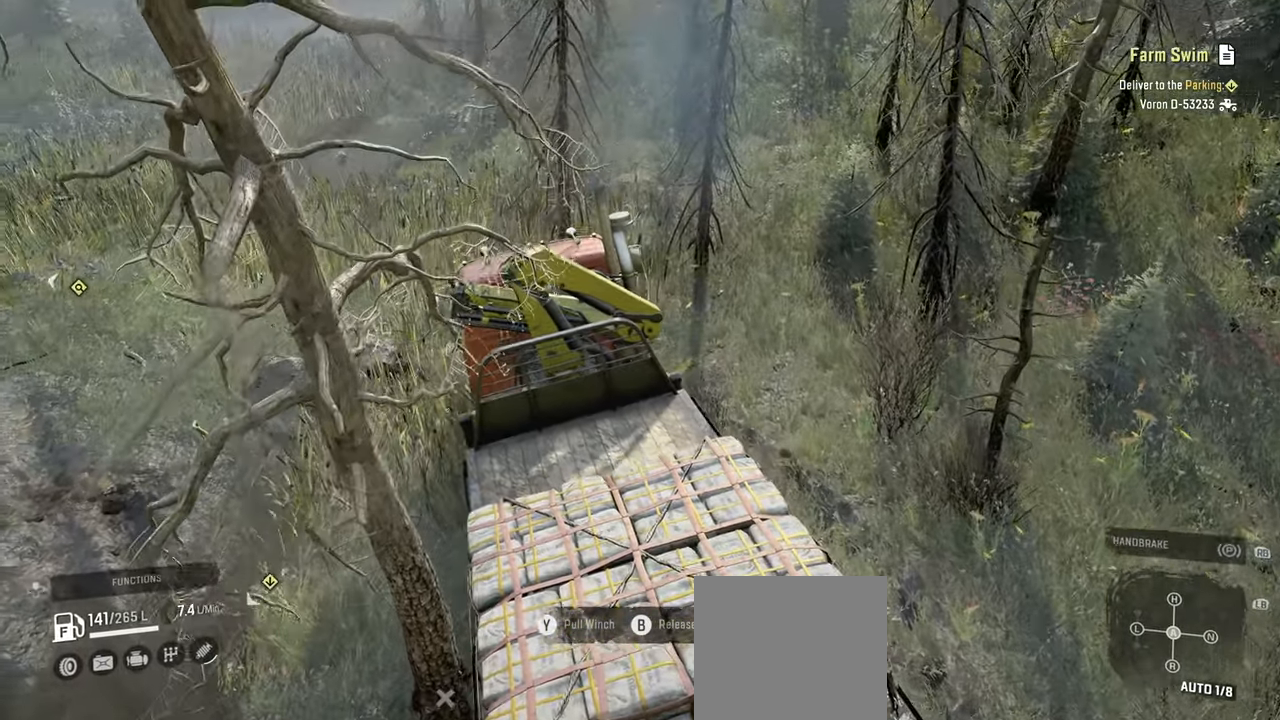
{"buttons": ["Y", "R2"], "left_stick": "left", "right_stick": "center", "events": []}
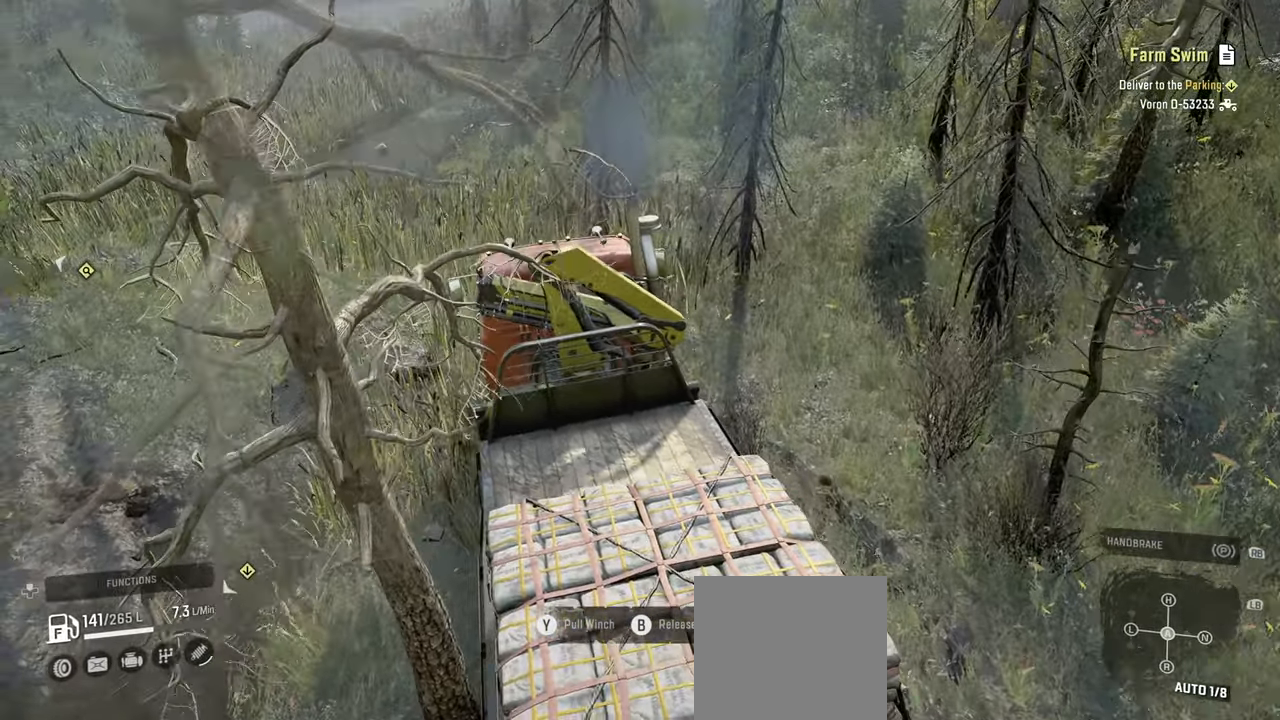
{"buttons": ["R2"], "left_stick": "left", "right_stick": "left", "events": [[117, "Y", "up"], [234, "right_stick", "left"]]}
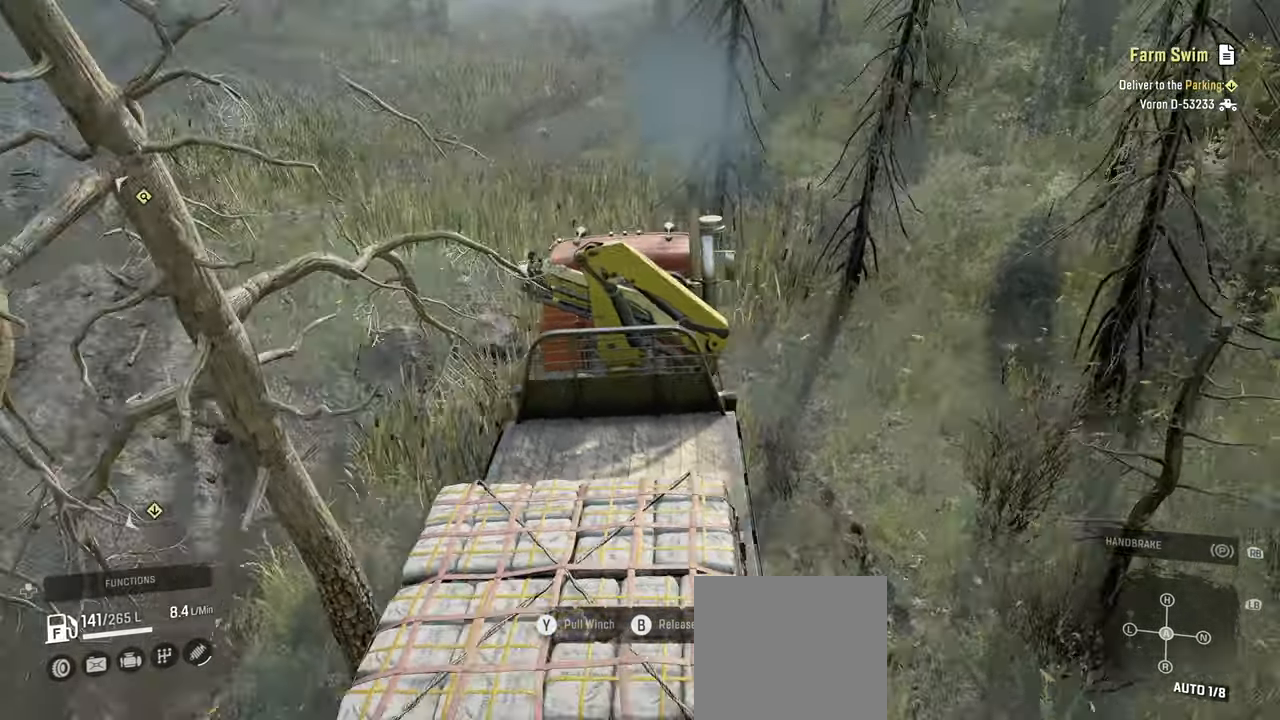
{"buttons": [], "left_stick": "down-left", "right_stick": "up-left", "events": [[234, "right_stick", "center"], [267, "B", "down"], [350, "B", "up"], [450, "R2", "up"], [500, "left_stick", "down-left"], [500, "right_stick", "up-left"]]}
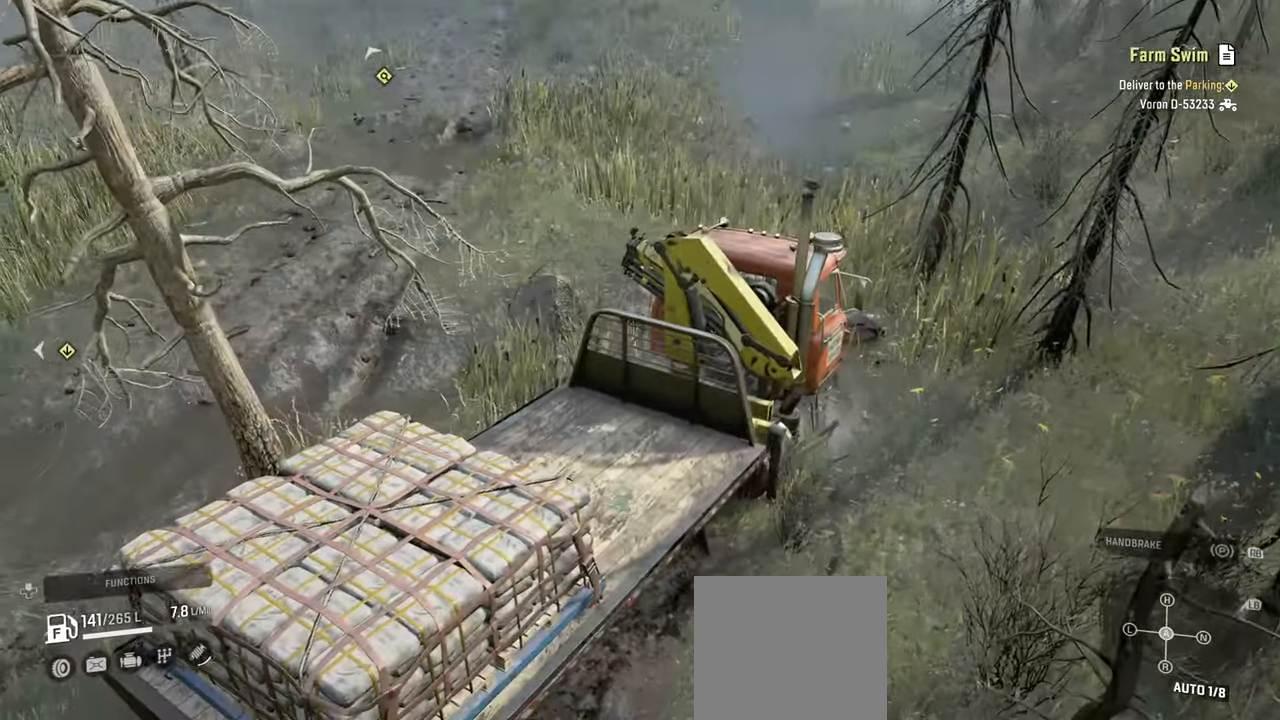
{"buttons": [], "left_stick": "down-left", "right_stick": "center", "events": [[300, "right_stick", "center"]]}
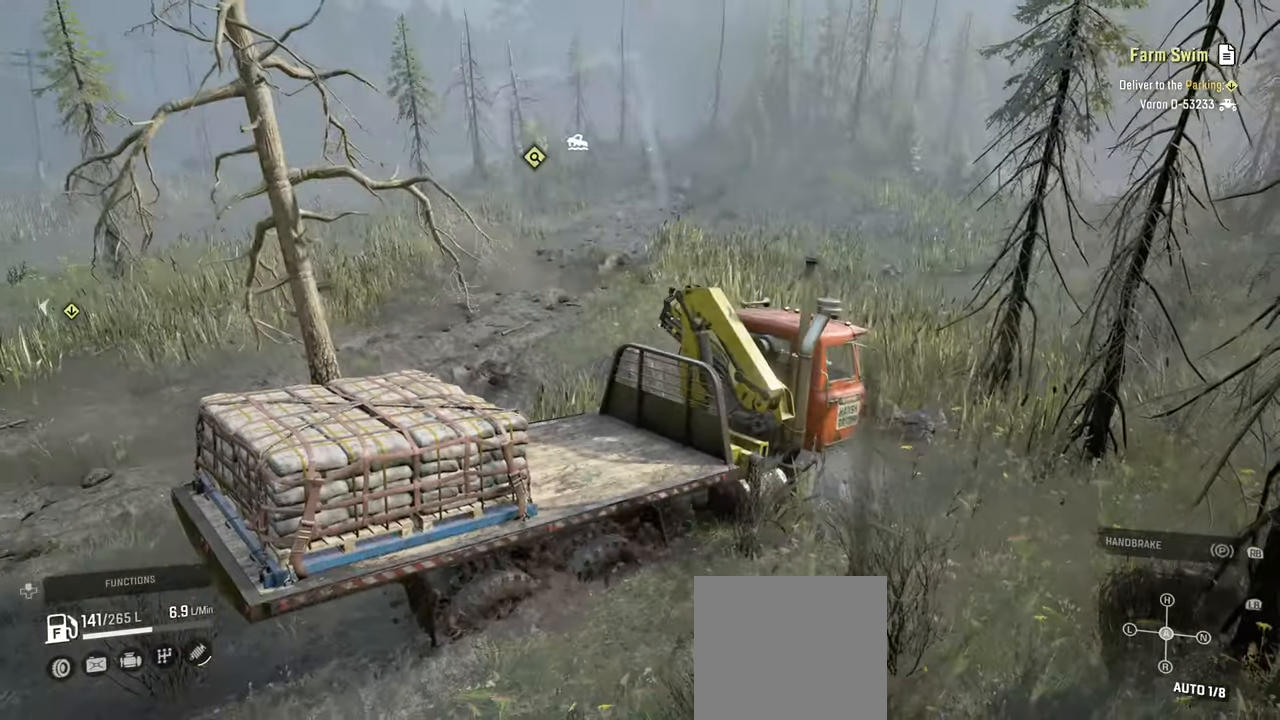
{"buttons": [], "left_stick": "left", "right_stick": "center", "events": [[100, "right_stick", "down-left"], [467, "left_stick", "left"], [467, "right_stick", "center"]]}
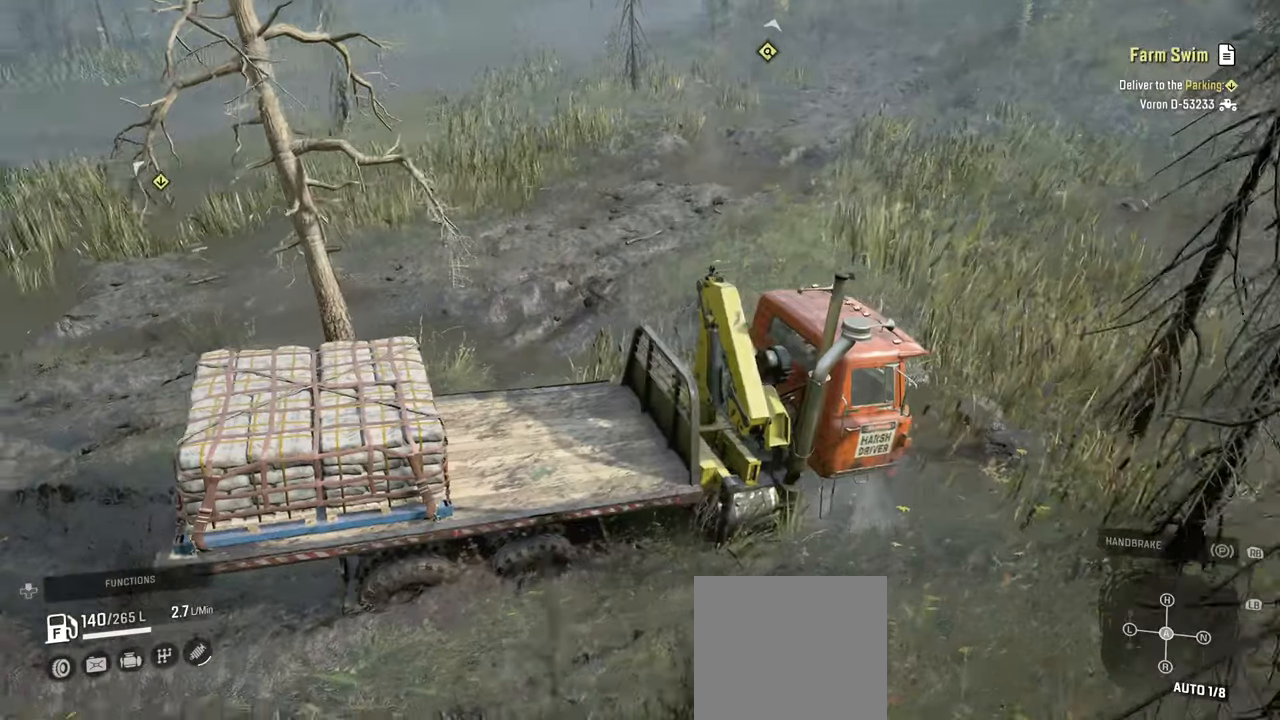
{"buttons": [], "left_stick": "center", "right_stick": "up-left", "events": [[67, "left_stick", "center"], [250, "right_stick", "left"], [417, "right_stick", "up-left"]]}
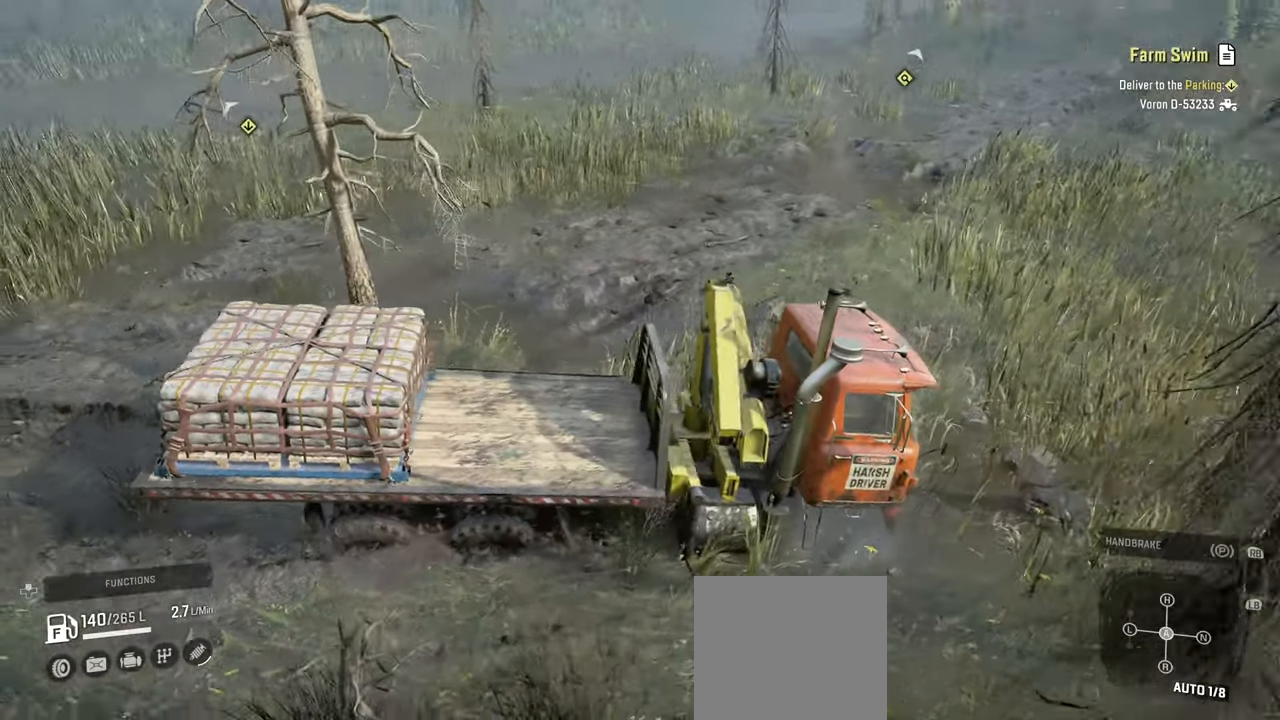
{"buttons": [], "left_stick": "center", "right_stick": "center", "events": [[84, "right_stick", "center"]]}
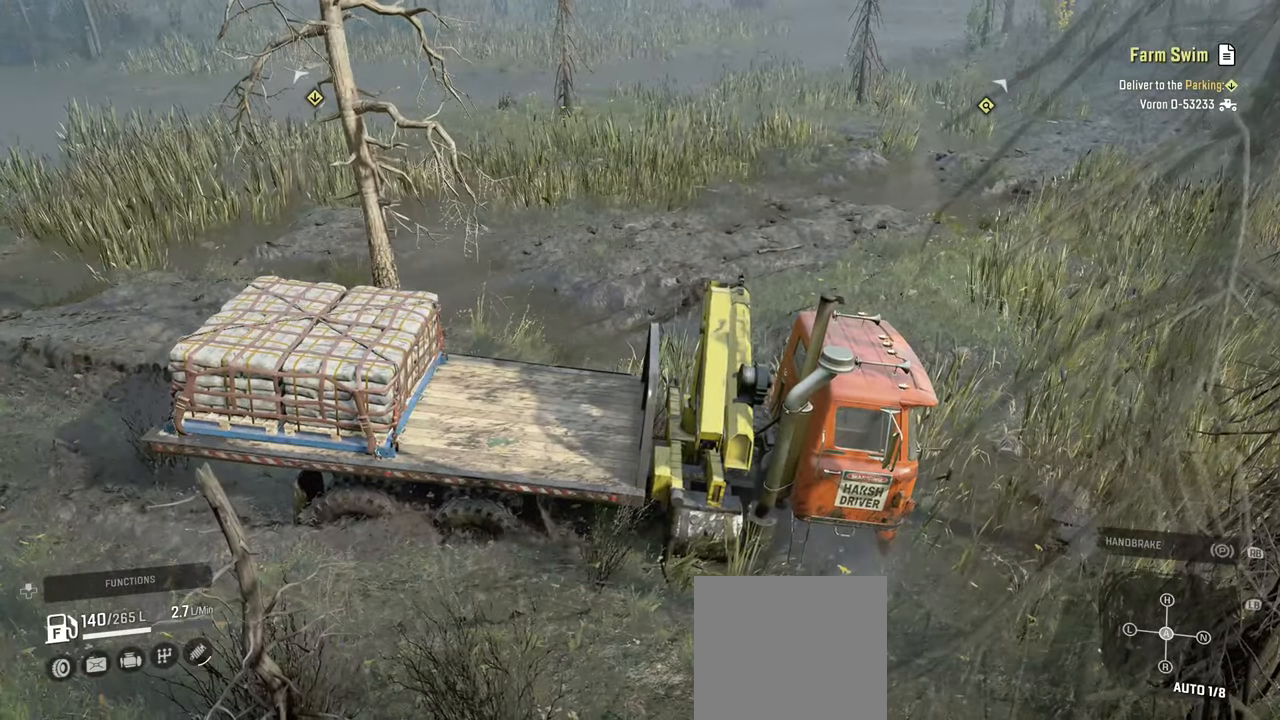
{"buttons": [], "left_stick": "down", "right_stick": "left", "events": [[167, "right_stick", "left"], [267, "left_stick", "down"]]}
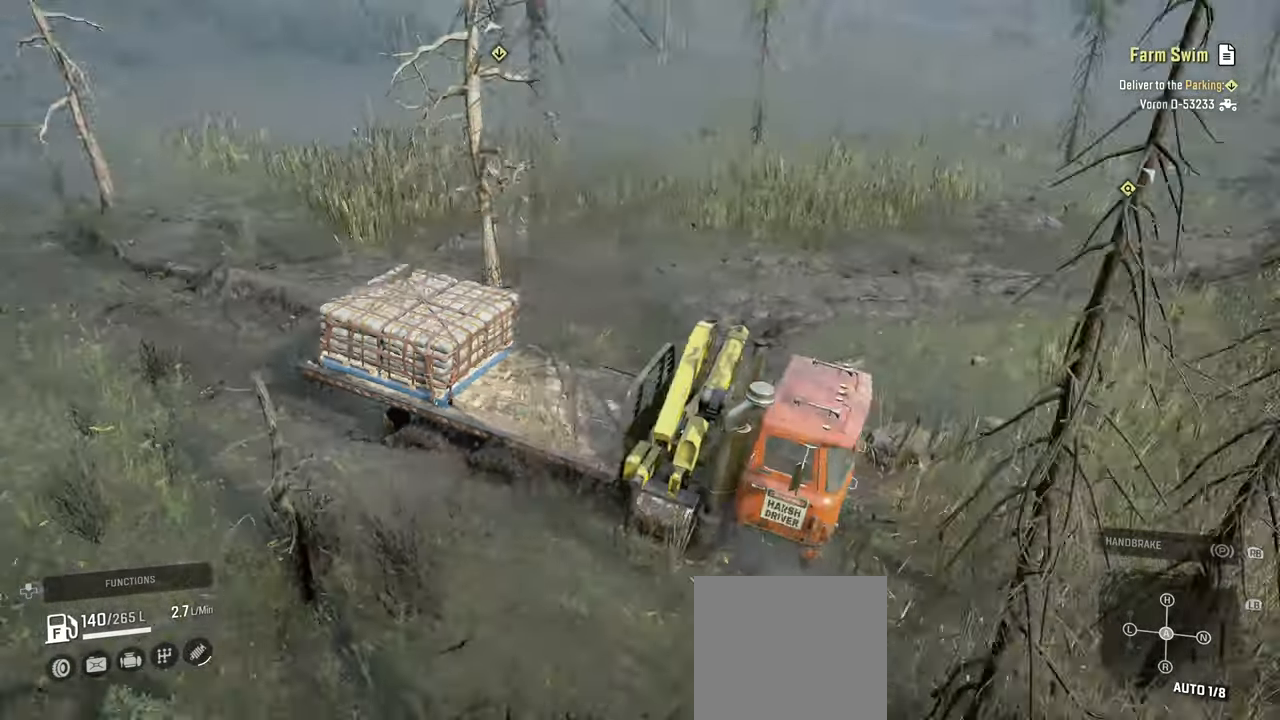
{"buttons": [], "left_stick": "center", "right_stick": "center", "events": [[100, "left_stick", "center"], [300, "right_stick", "center"]]}
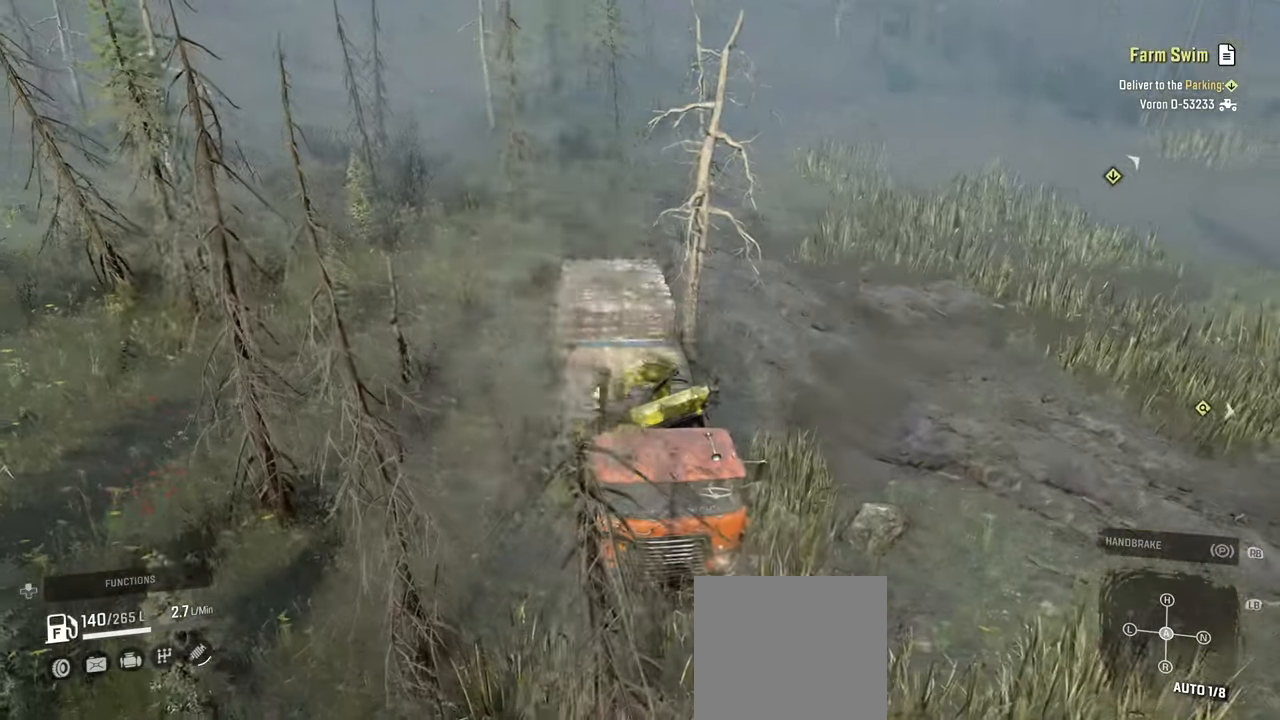
{"buttons": [], "left_stick": "center", "right_stick": "left", "events": [[17, "DPAD_UP", "down"], [134, "DPAD_UP", "up"], [350, "right_stick", "left"]]}
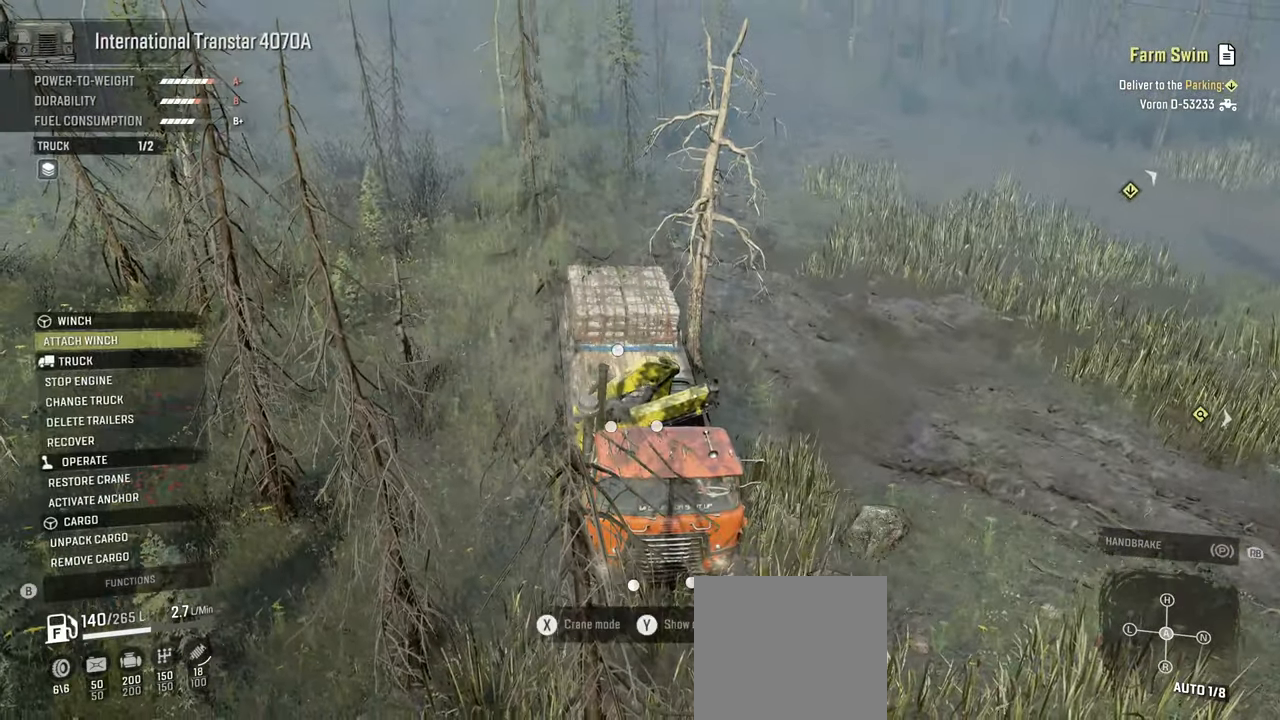
{"buttons": [], "left_stick": "center", "right_stick": "center", "events": [[350, "right_stick", "center"]]}
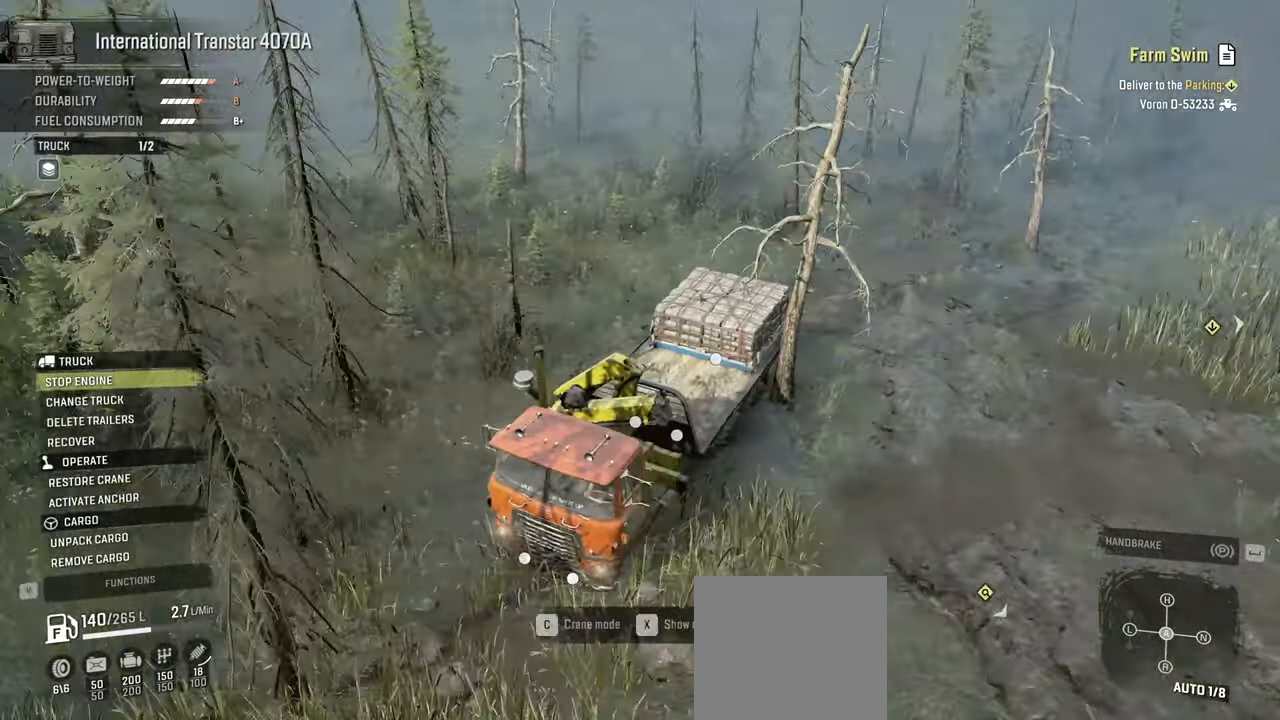
{"buttons": [], "left_stick": "center", "right_stick": "center", "events": []}
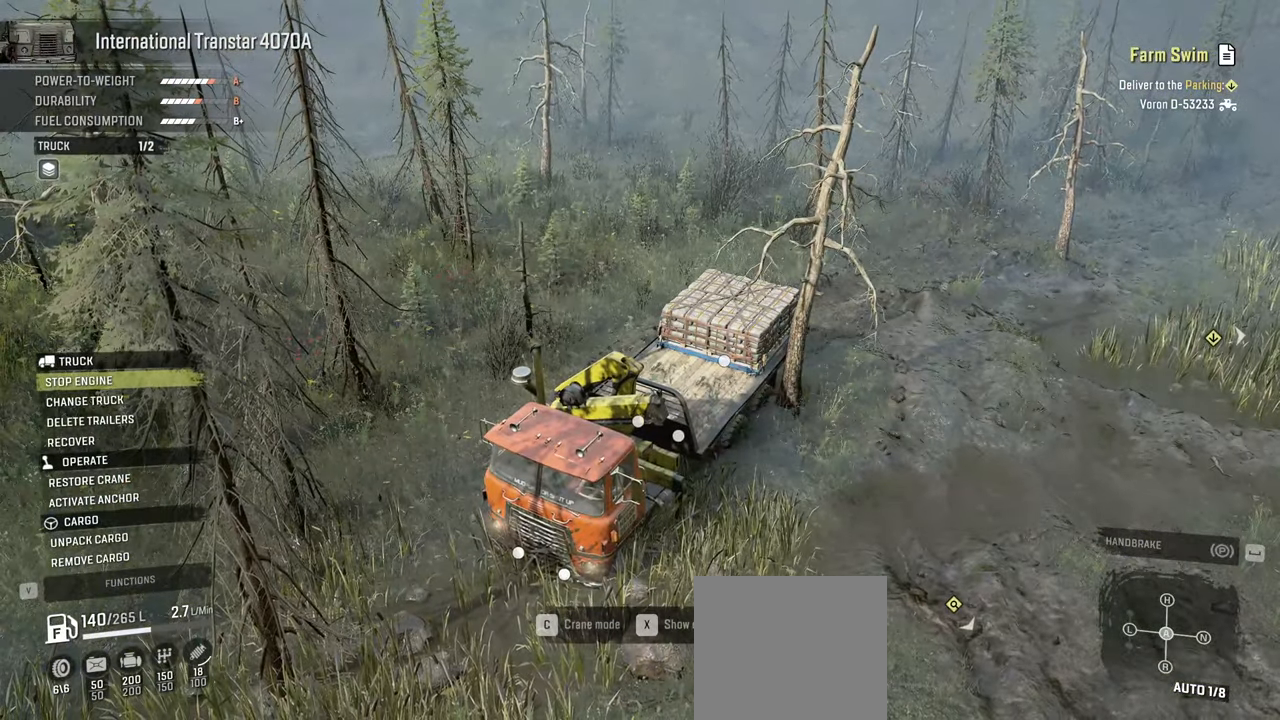
{"buttons": [], "left_stick": "center", "right_stick": "center", "events": []}
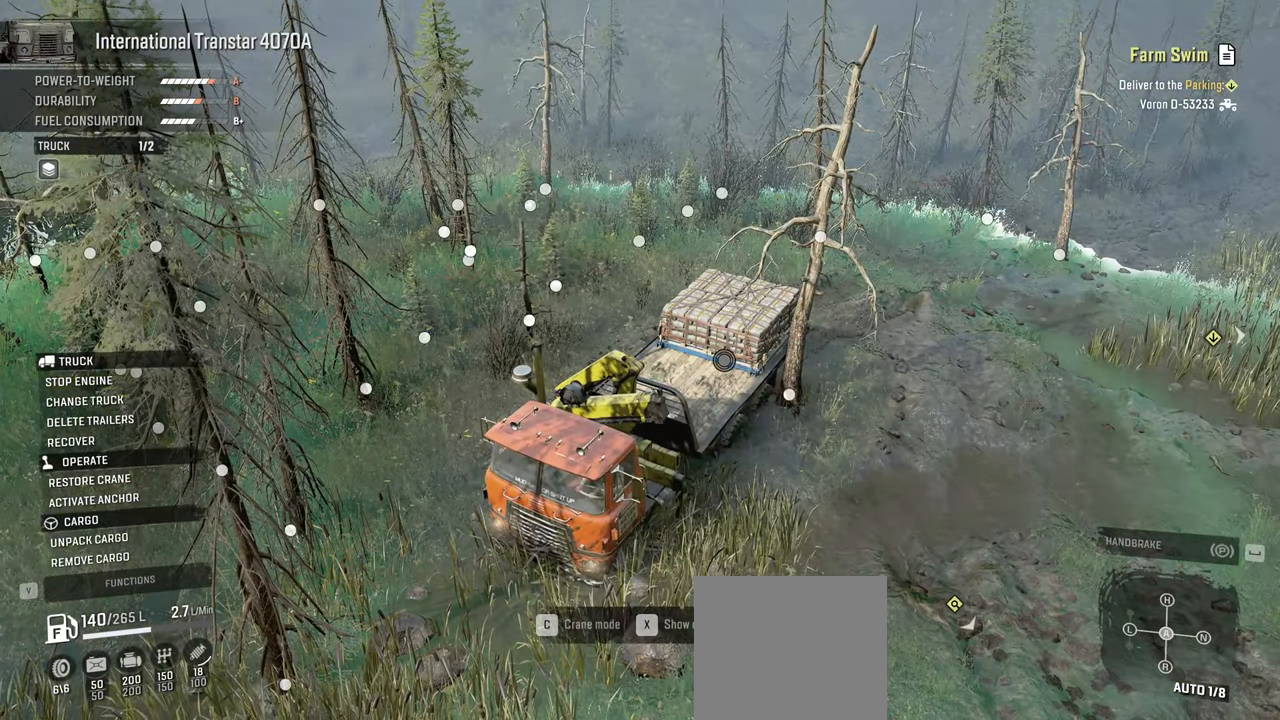
{"buttons": [], "left_stick": "center", "right_stick": "center", "events": []}
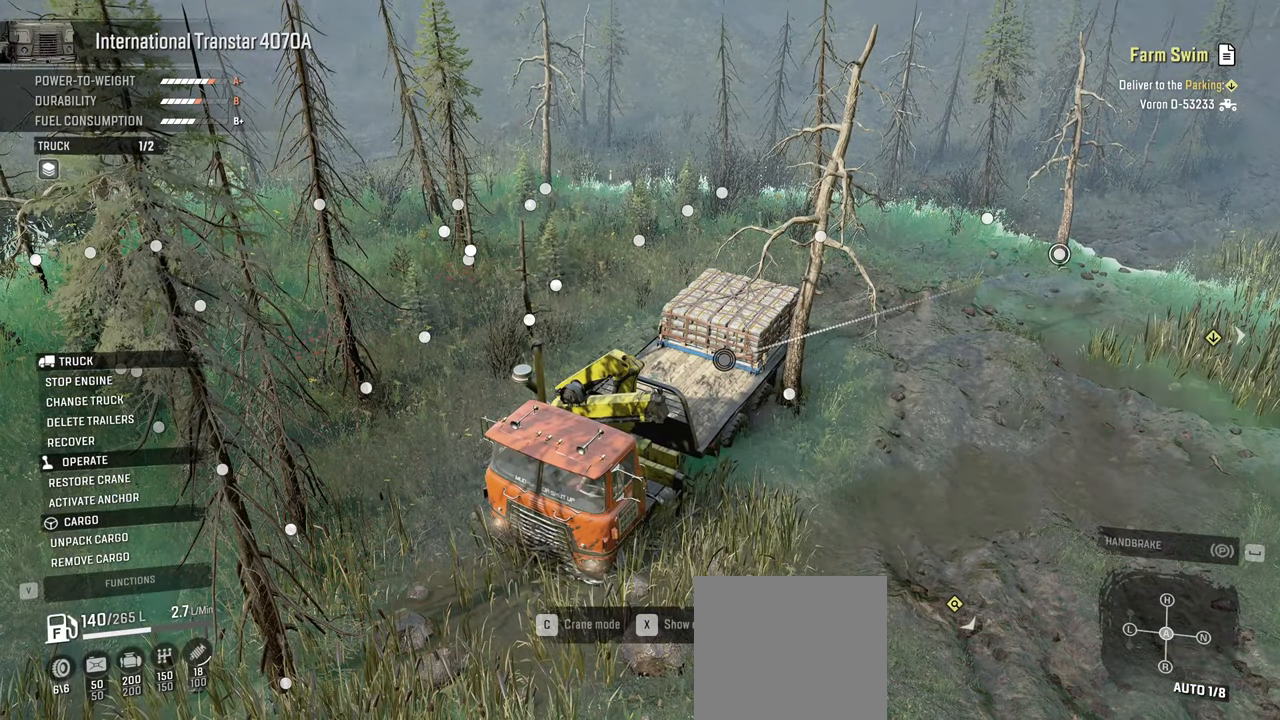
{"buttons": [], "left_stick": "center", "right_stick": "center", "events": []}
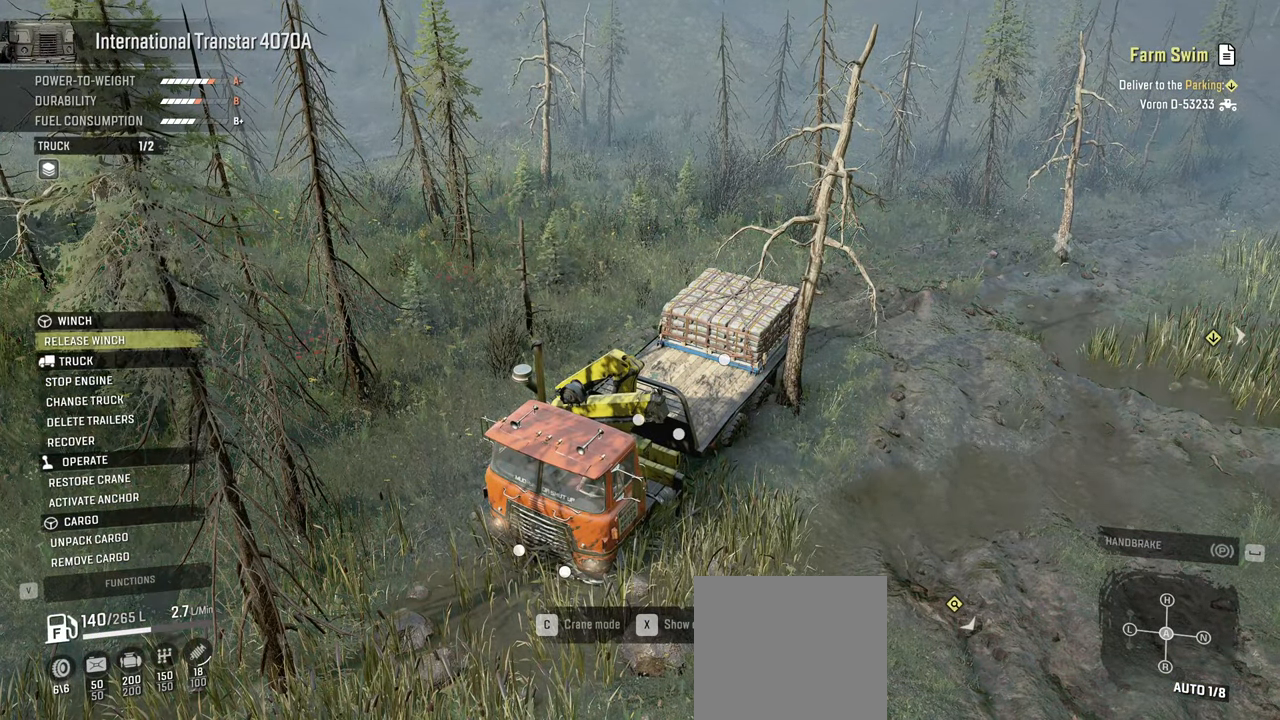
{"buttons": ["B"], "left_stick": "center", "right_stick": "center", "events": [[450, "B", "down"]]}
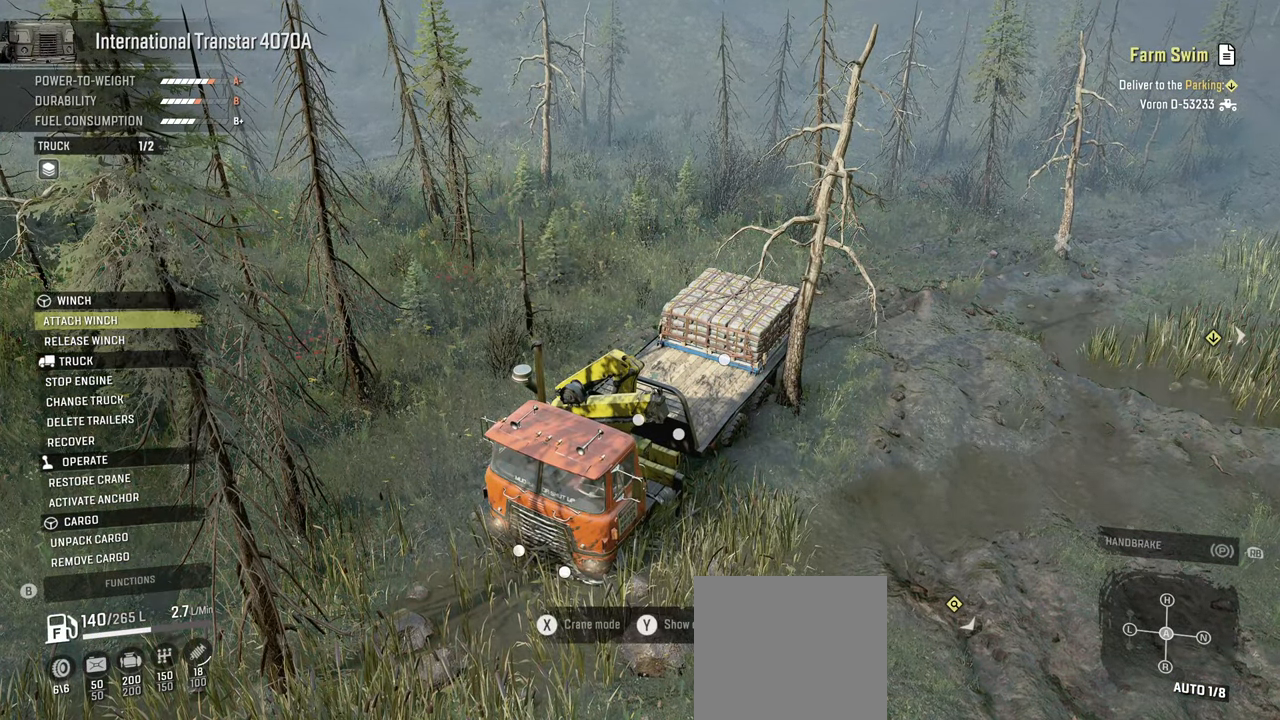
{"buttons": ["Y"], "left_stick": "left", "right_stick": "center", "events": [[67, "B", "up"], [234, "Y", "down"], [234, "left_stick", "left"]]}
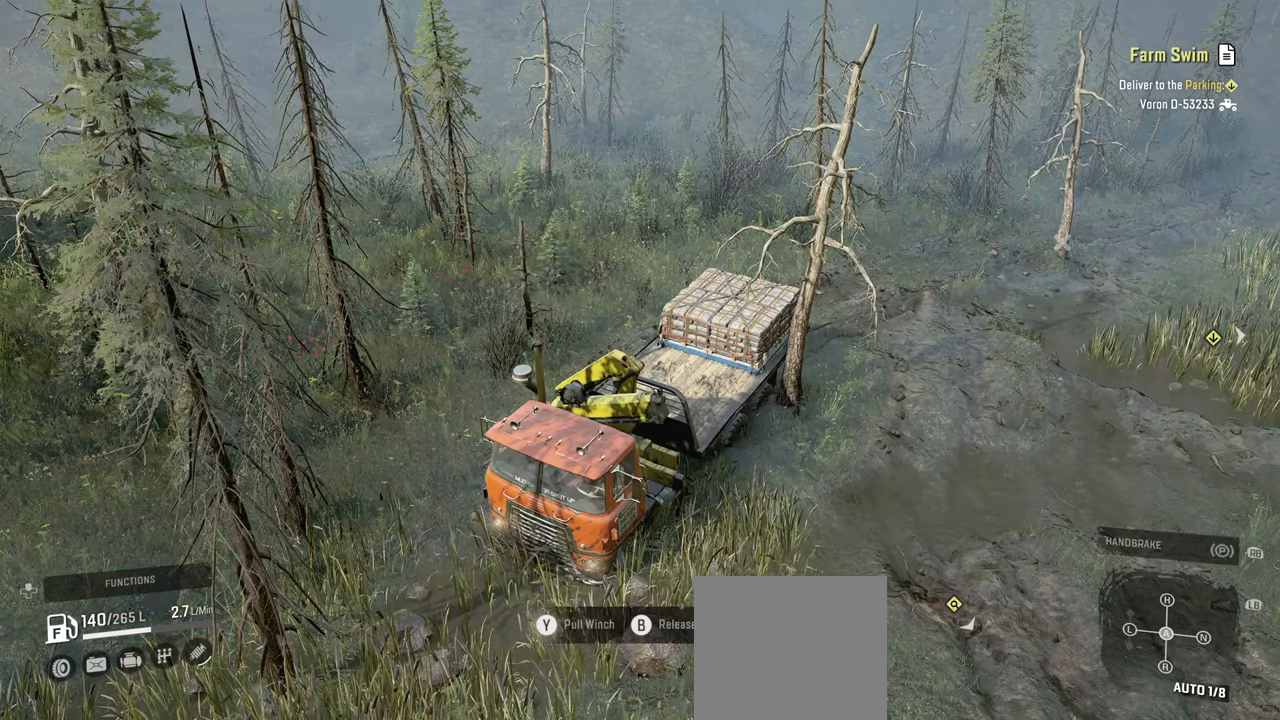
{"buttons": ["Y", "L2"], "left_stick": "left", "right_stick": "center", "events": [[467, "L2", "down"]]}
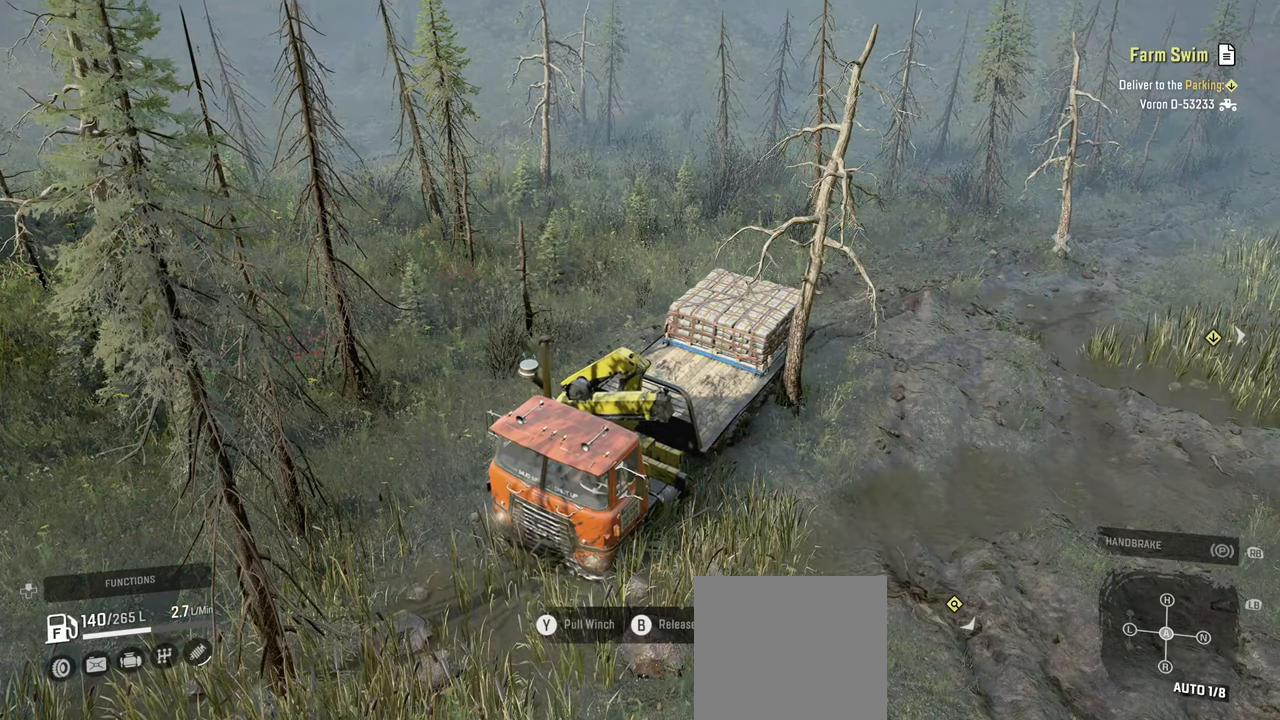
{"buttons": ["Y", "L2"], "left_stick": "up-left", "right_stick": "center", "events": [[67, "left_stick", "up-left"]]}